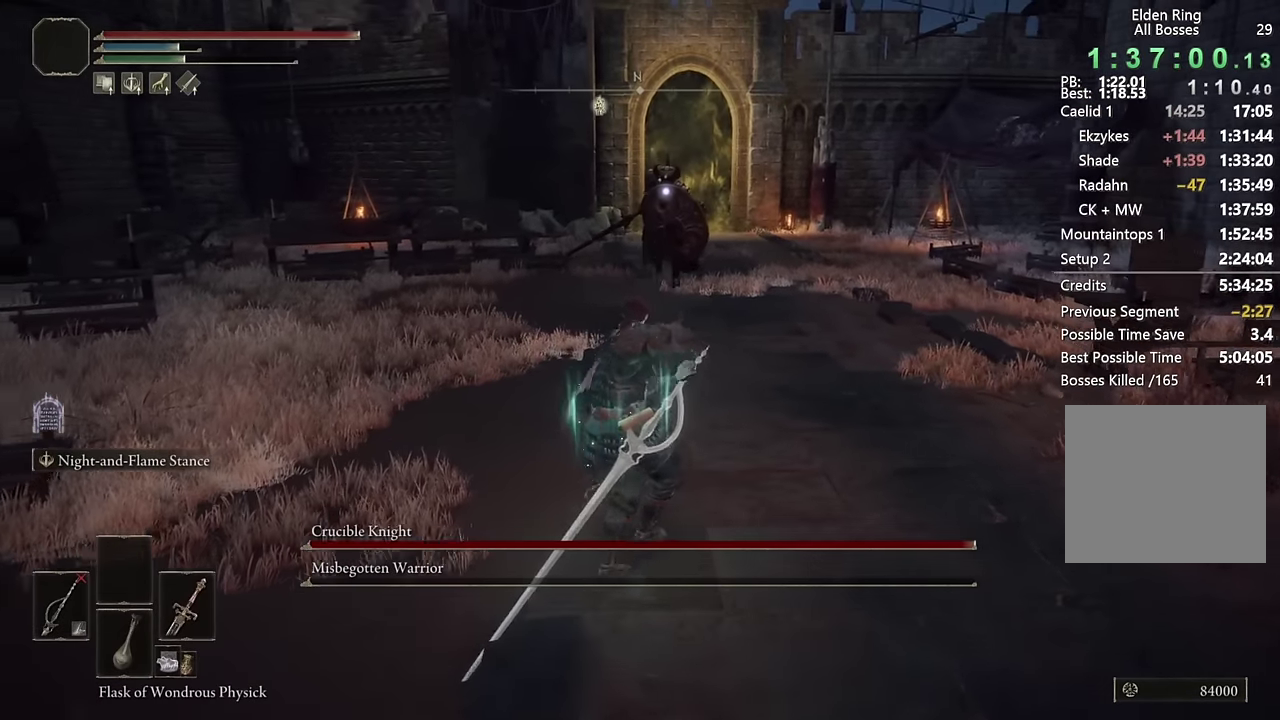
Gameplay with a controller (PlayStation layout); each line is a JSON object with the inputs held at the frame after it. "events" lists button and stick changes between this image and that frame as [ms after this image, input, new state], when the widget could be followed in between. Not read: L1.
{"buttons": ["L2"], "left_stick": "down", "right_stick": "center", "events": [[100, "left_stick", "down-right"], [200, "left_stick", "down"]]}
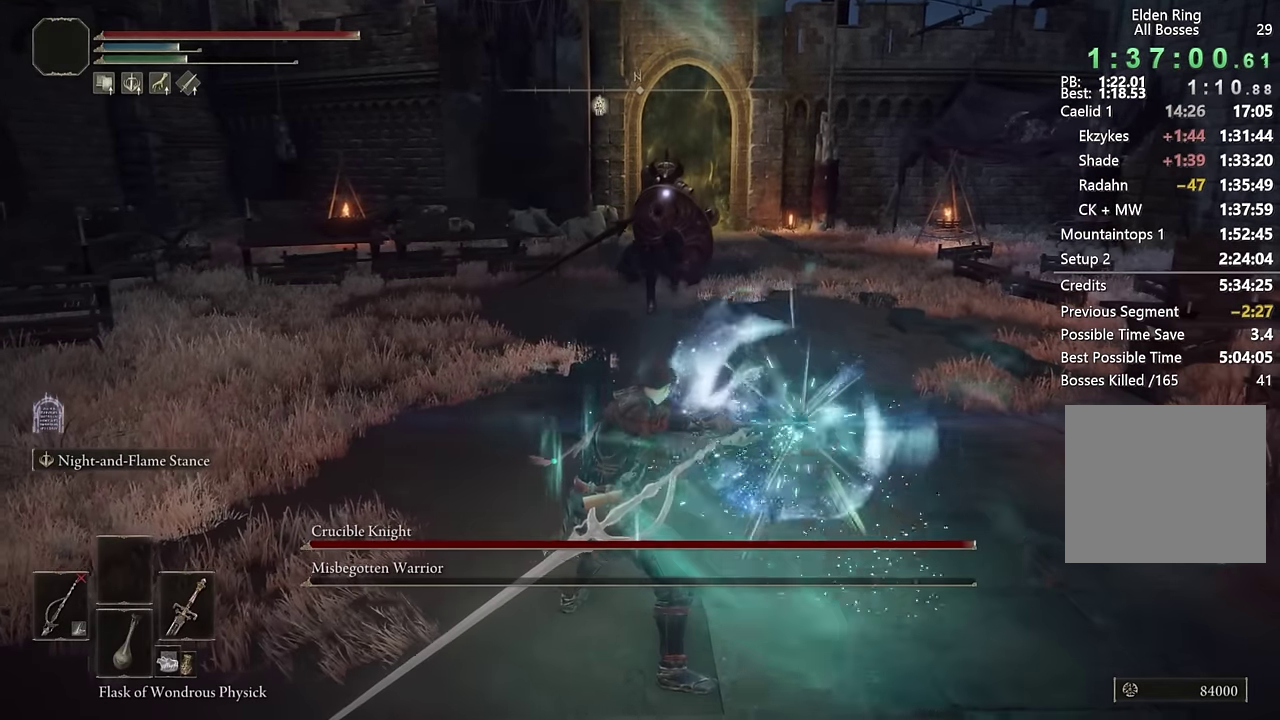
{"buttons": ["L2"], "left_stick": "up", "right_stick": "center", "events": [[50, "left_stick", "center"], [267, "left_stick", "up"]]}
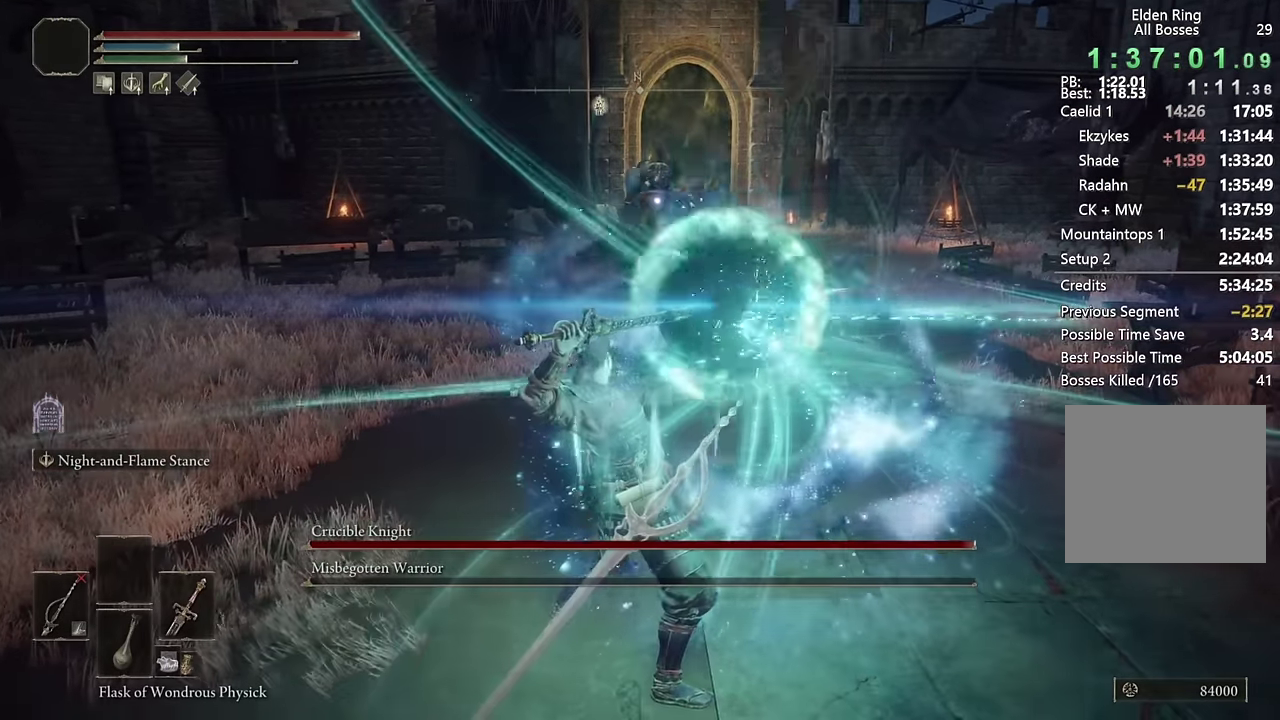
{"buttons": ["L2"], "left_stick": "up", "right_stick": "center", "events": []}
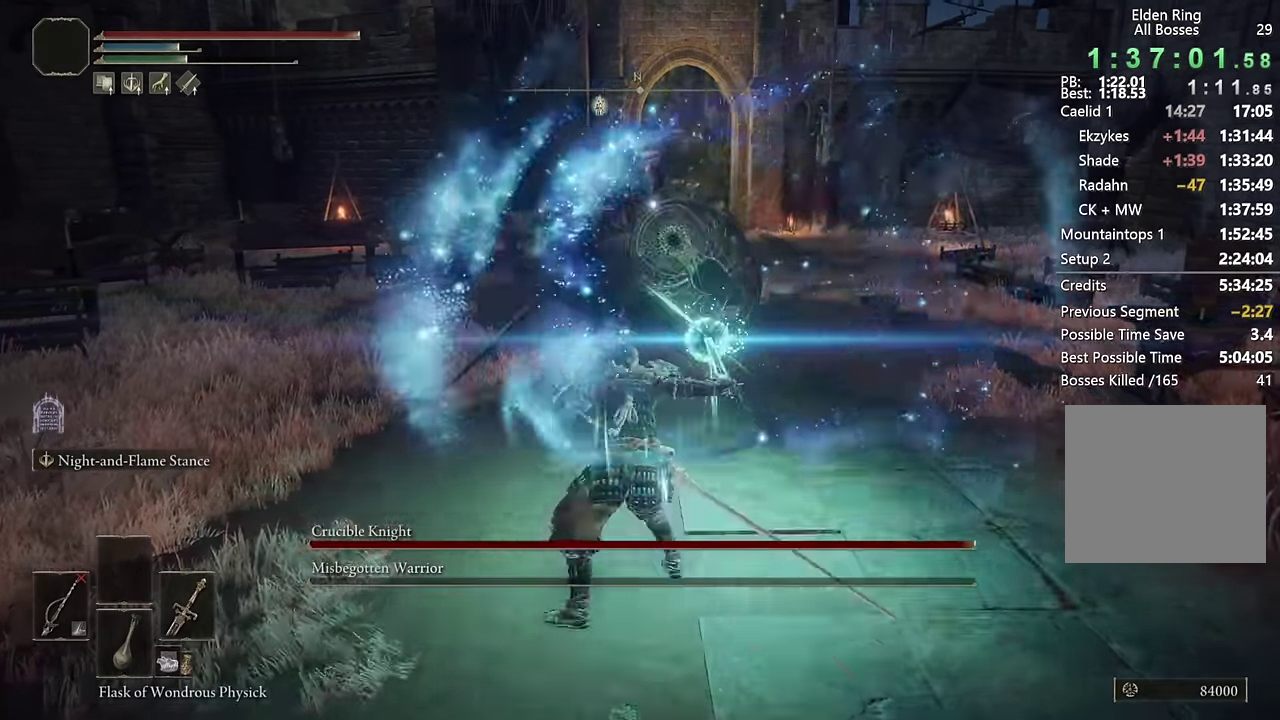
{"buttons": ["L2"], "left_stick": "up", "right_stick": "center", "events": []}
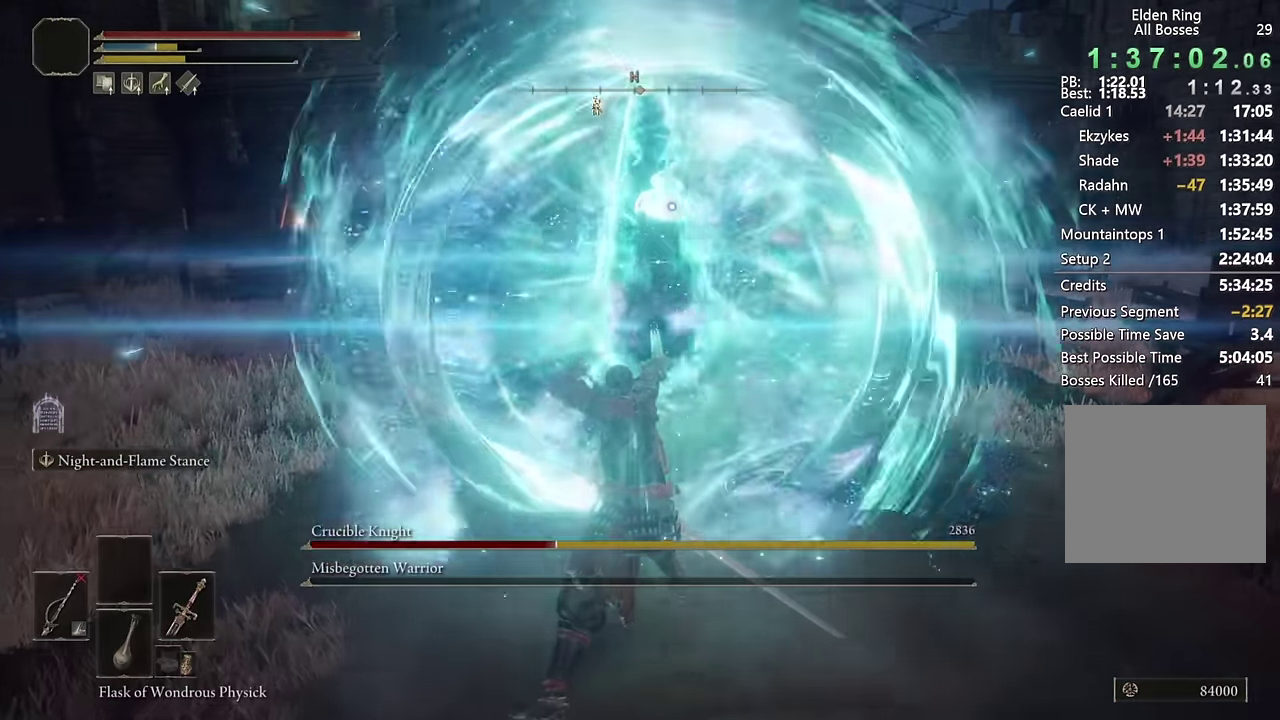
{"buttons": [], "left_stick": "down-right", "right_stick": "center", "events": [[317, "left_stick", "up-right"], [367, "left_stick", "right"], [467, "L2", "up"], [500, "left_stick", "down-right"]]}
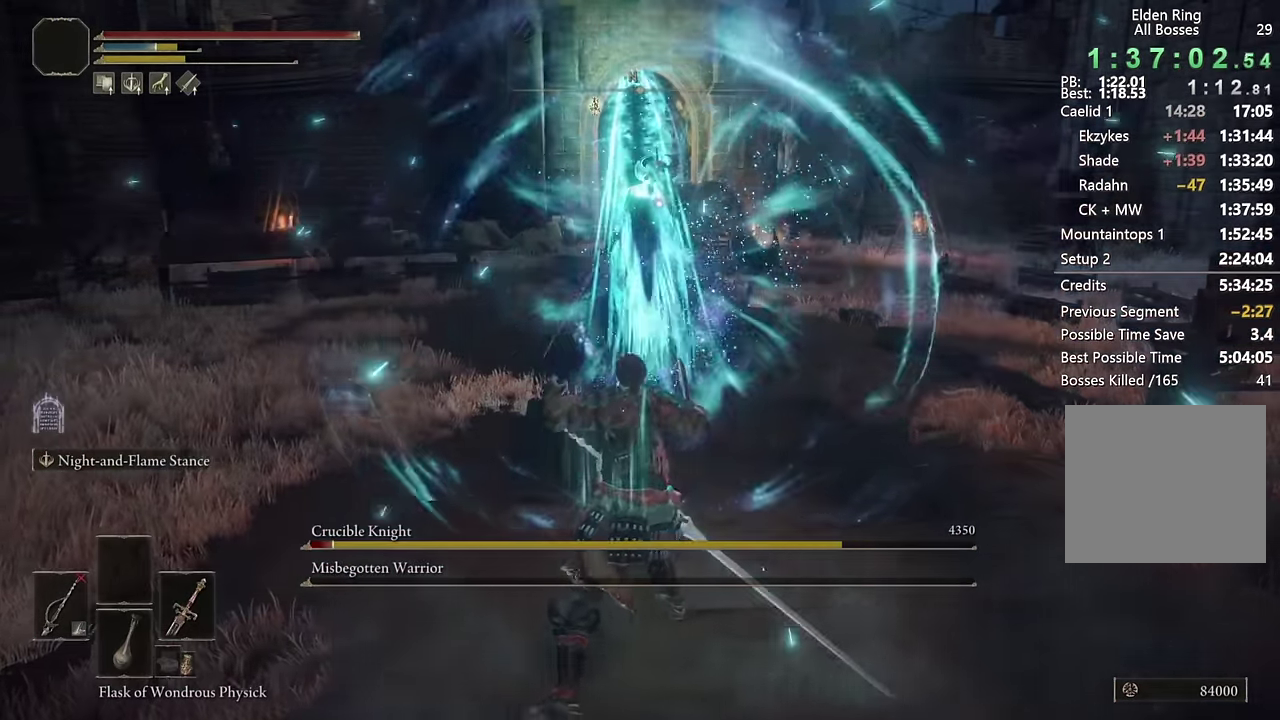
{"buttons": [], "left_stick": "up-right", "right_stick": "center", "events": [[134, "left_stick", "down"], [184, "CIRCLE", "down"], [267, "CIRCLE", "up"], [284, "left_stick", "down-right"], [417, "left_stick", "up-right"]]}
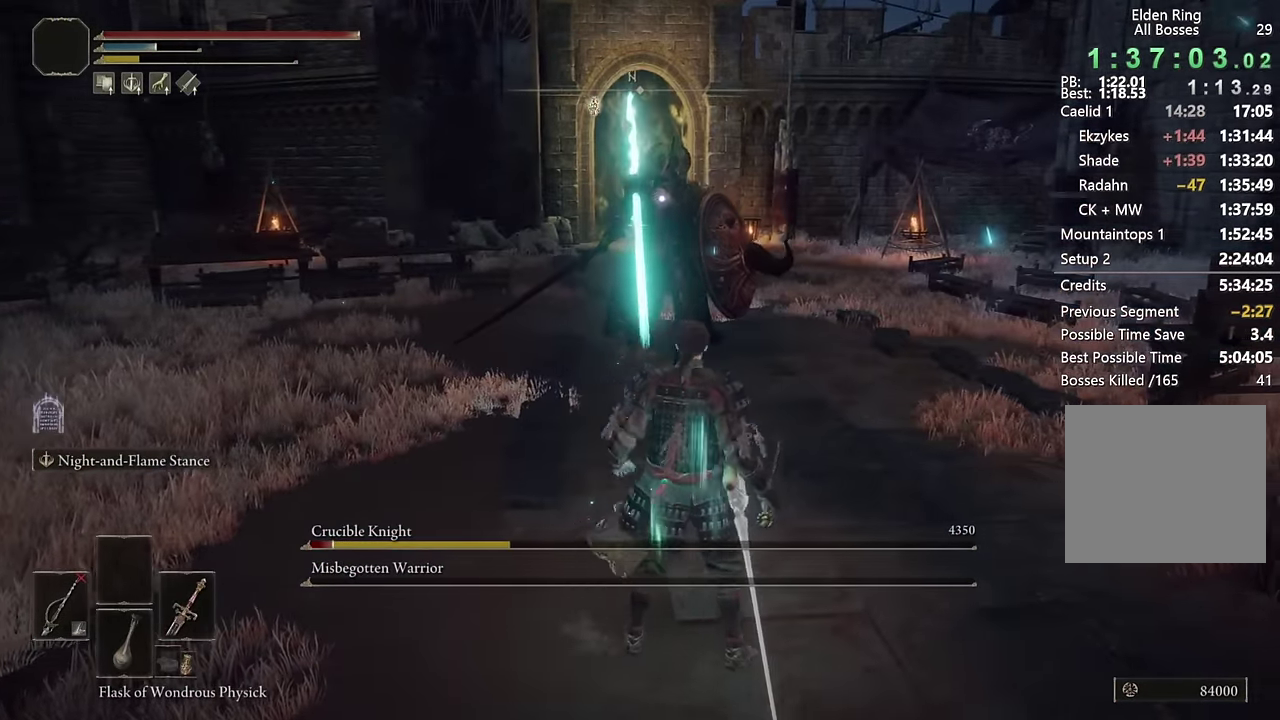
{"buttons": [], "left_stick": "up", "right_stick": "center", "events": [[17, "left_stick", "right"], [317, "left_stick", "up-right"], [367, "left_stick", "up"]]}
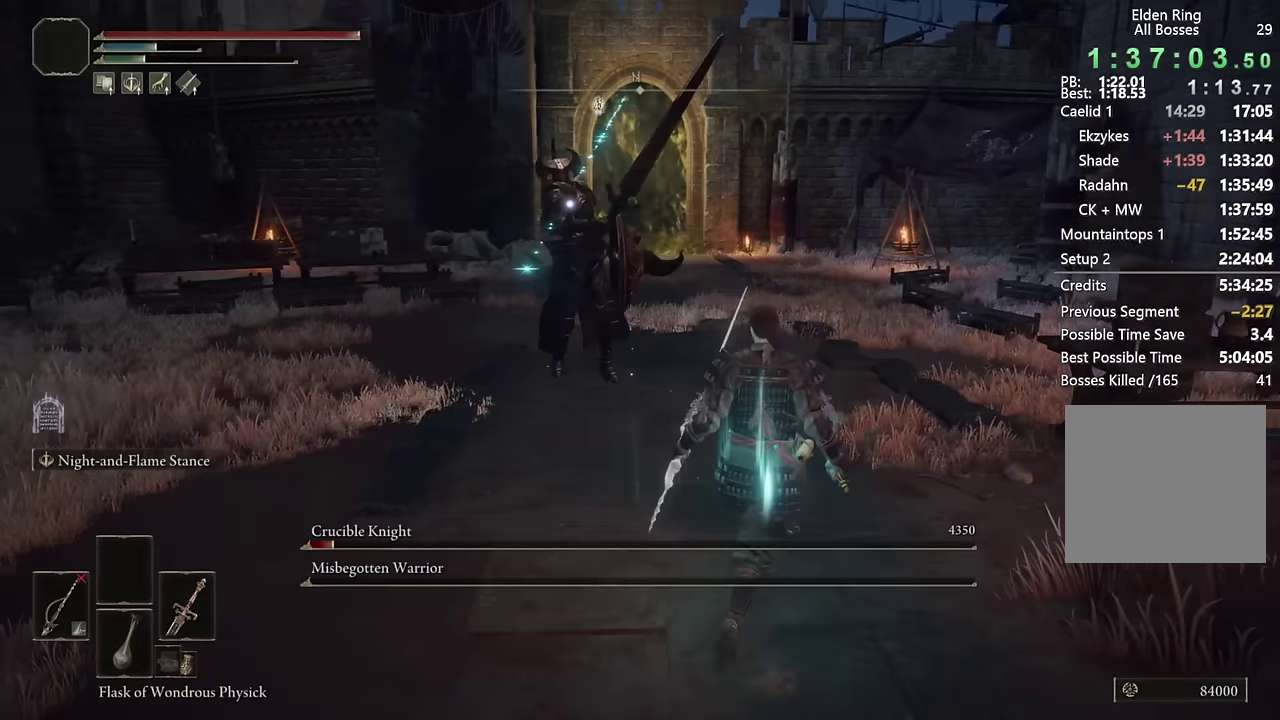
{"buttons": ["CIRCLE"], "left_stick": "up", "right_stick": "center", "events": [[467, "CIRCLE", "down"]]}
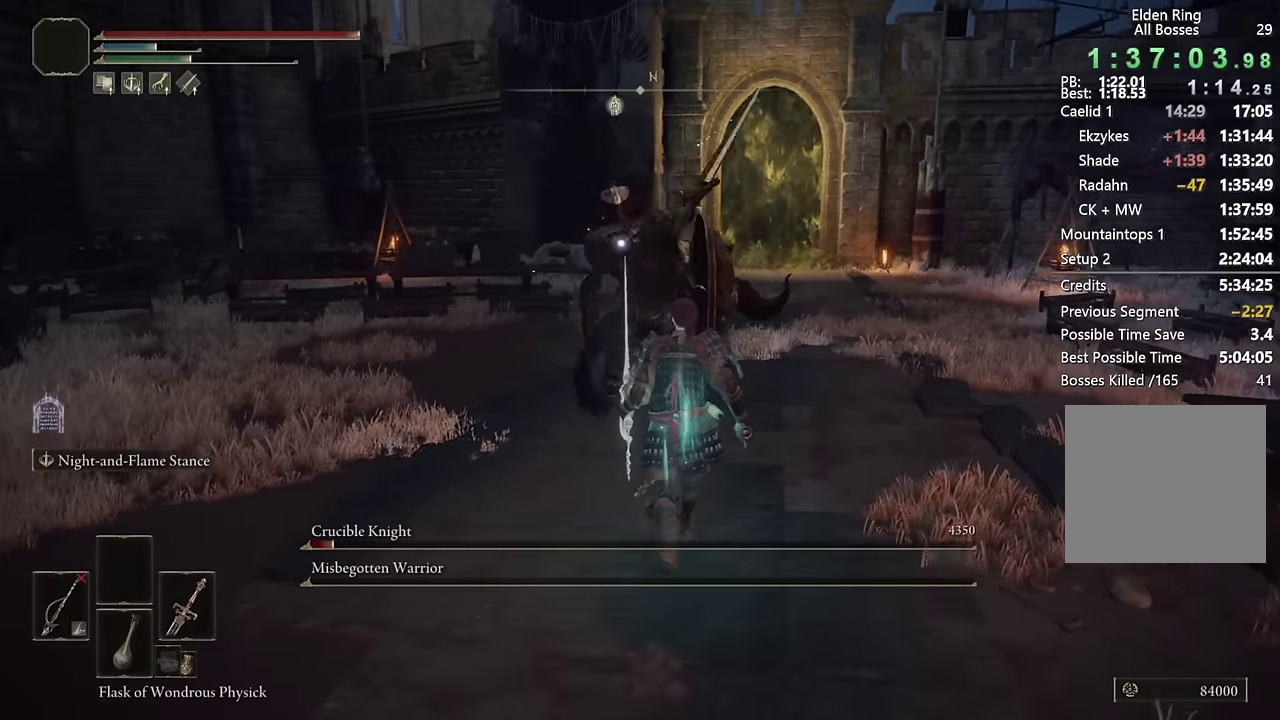
{"buttons": [], "left_stick": "up", "right_stick": "center", "events": [[34, "CIRCLE", "up"]]}
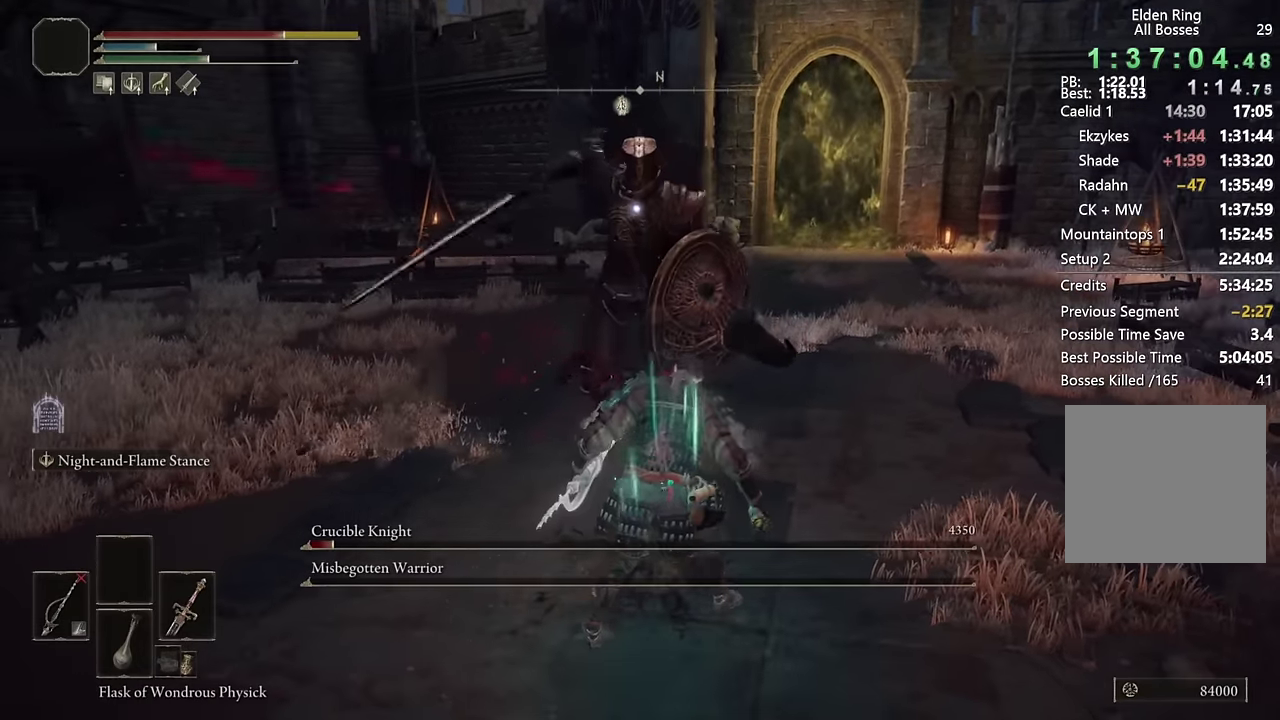
{"buttons": [], "left_stick": "up", "right_stick": "center", "events": [[117, "left_stick", "up-left"], [300, "CIRCLE", "down"], [300, "left_stick", "up"], [350, "CIRCLE", "up"]]}
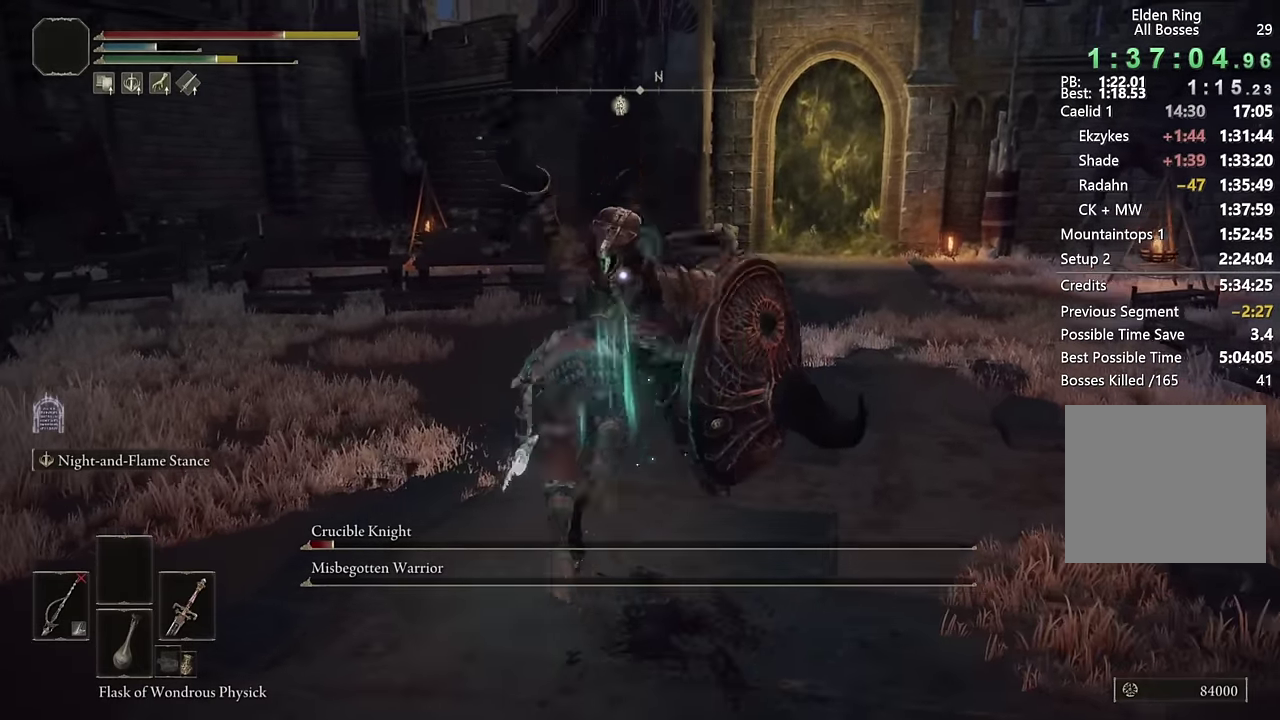
{"buttons": [], "left_stick": "up-right", "right_stick": "center", "events": [[100, "left_stick", "up-right"], [417, "R1", "down"], [484, "R1", "up"]]}
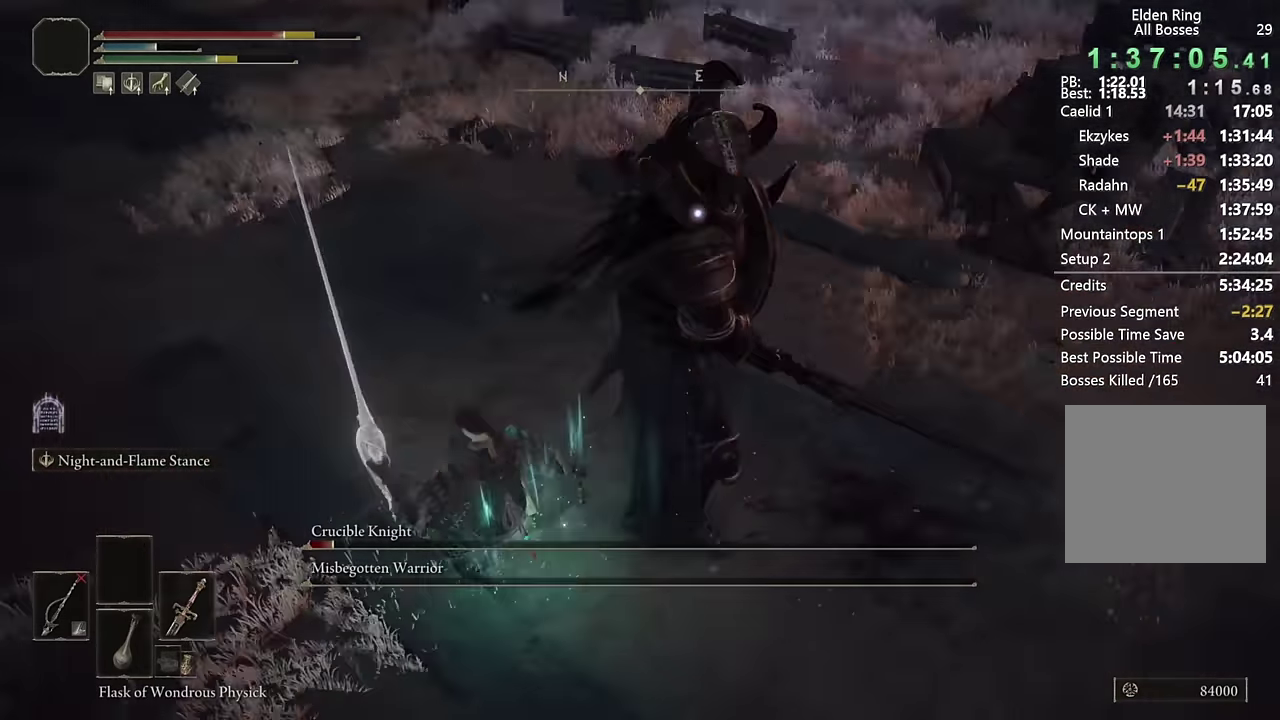
{"buttons": [], "left_stick": "up-right", "right_stick": "center", "events": [[50, "R1", "down"], [150, "R1", "up"]]}
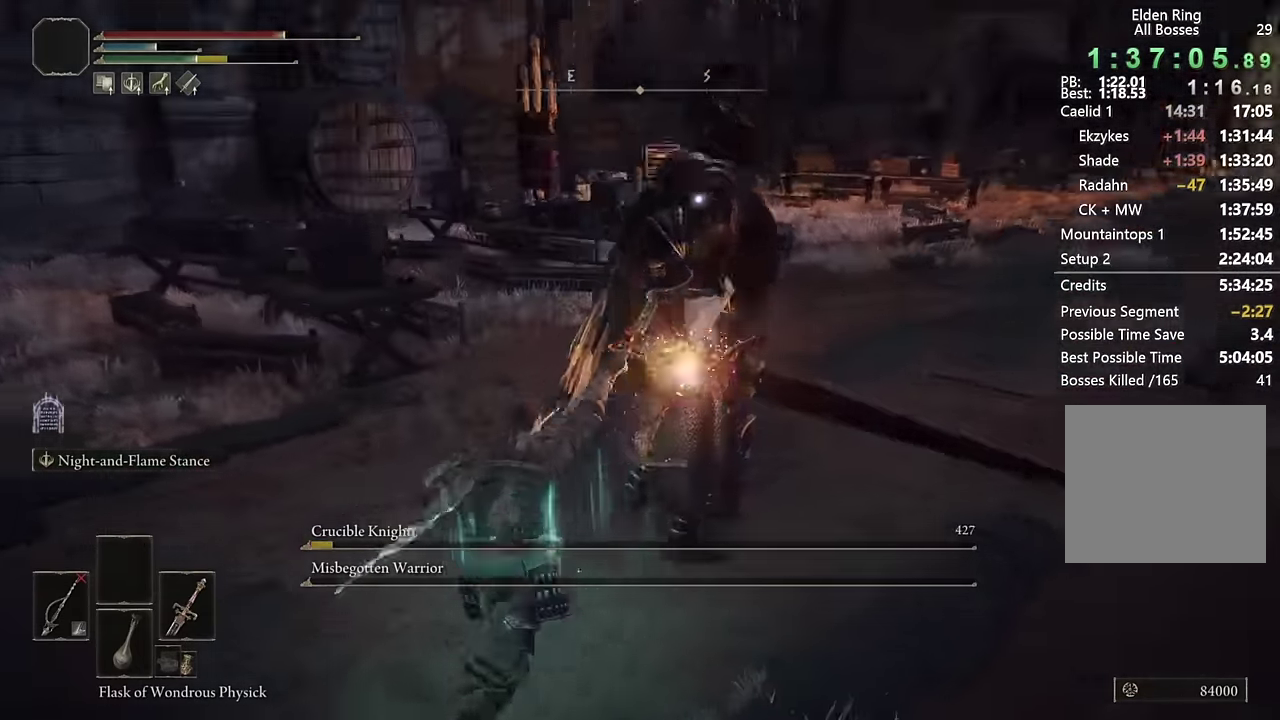
{"buttons": [], "left_stick": "right", "right_stick": "center", "events": [[67, "left_stick", "center"], [100, "R3", "down"], [184, "left_stick", "right"], [200, "right_stick", "right"], [234, "R3", "up"], [350, "right_stick", "center"]]}
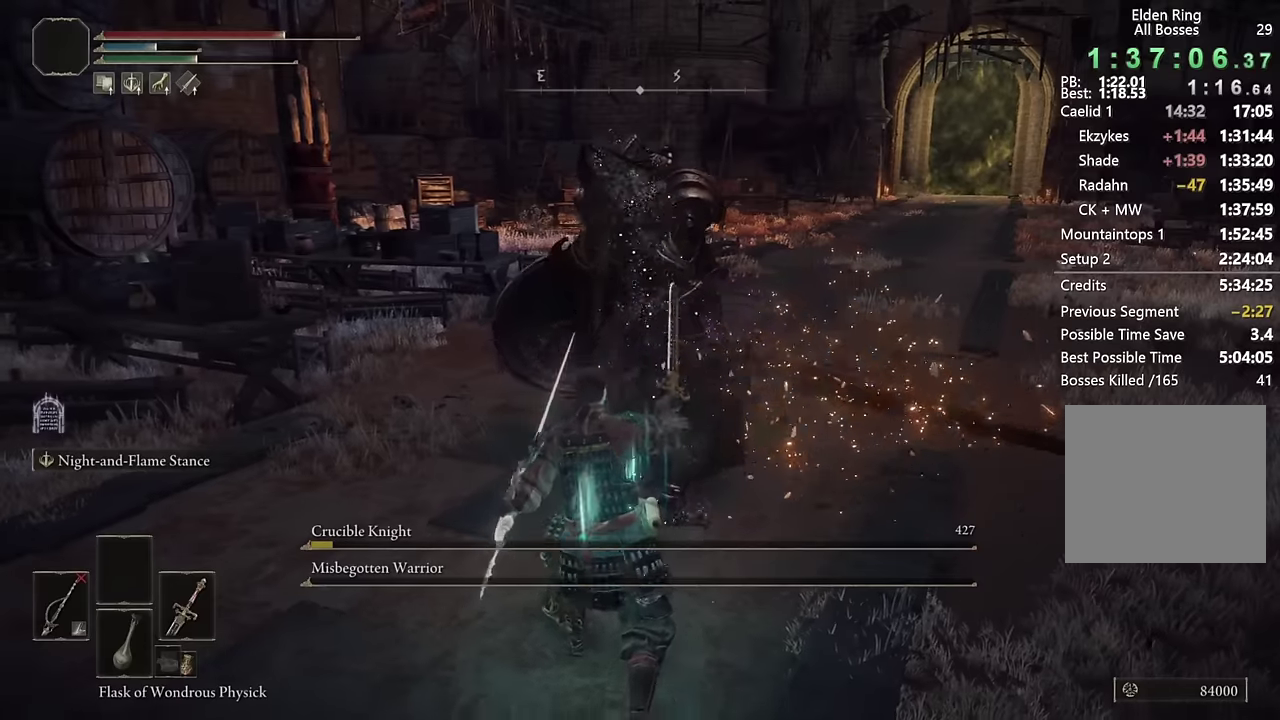
{"buttons": [], "left_stick": "up", "right_stick": "left", "events": [[200, "left_stick", "down-left"], [217, "right_stick", "left"], [300, "right_stick", "center"], [334, "left_stick", "up-right"], [467, "left_stick", "up"], [500, "right_stick", "left"]]}
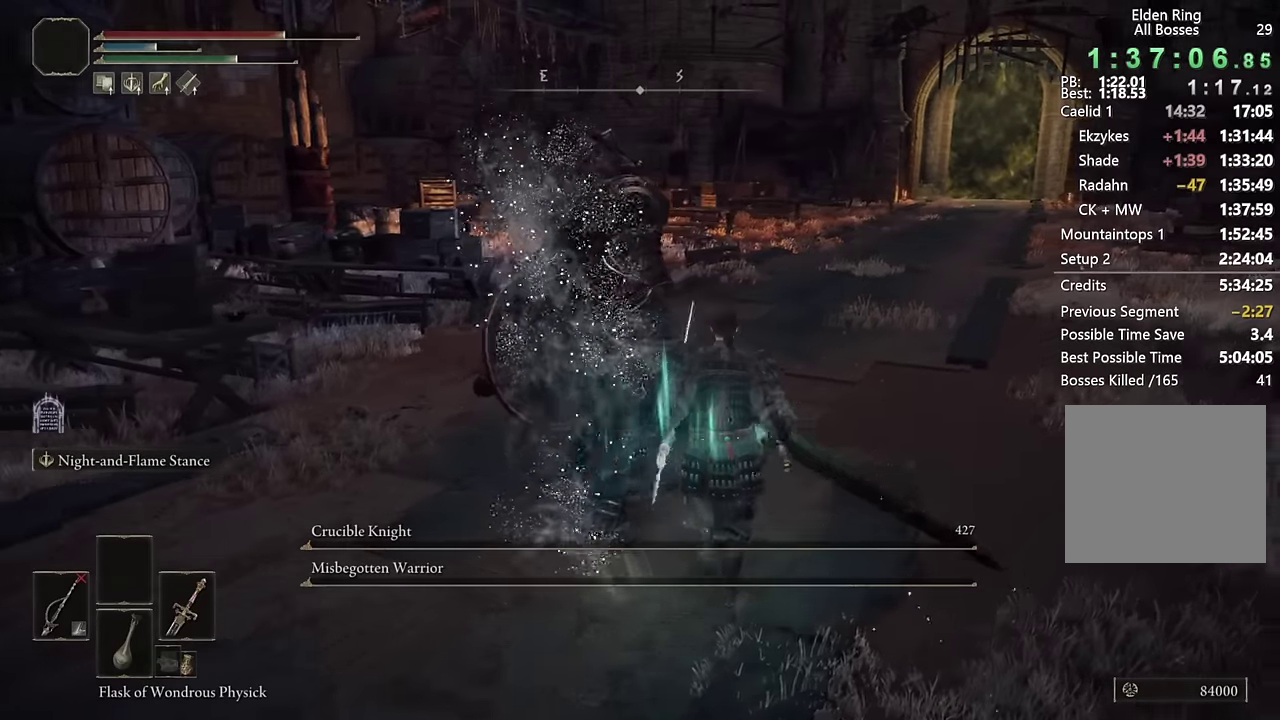
{"buttons": [], "left_stick": "up", "right_stick": "center", "events": [[100, "right_stick", "center"]]}
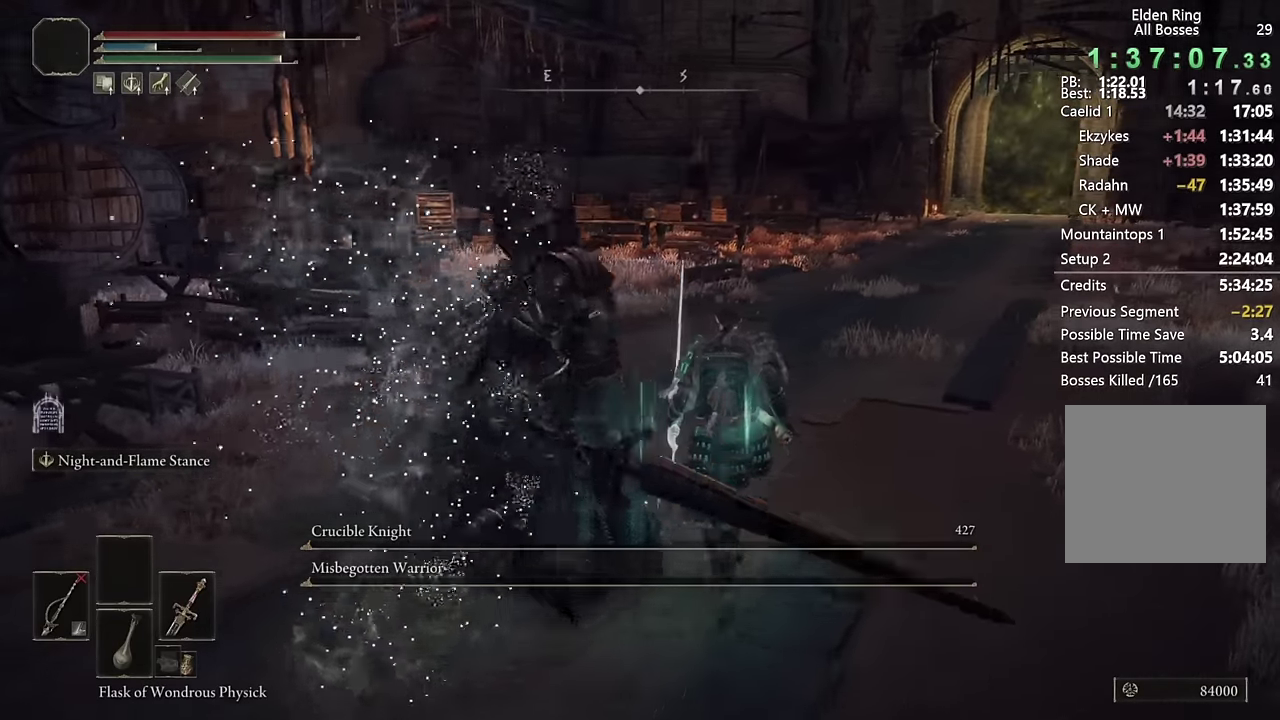
{"buttons": [], "left_stick": "center", "right_stick": "center", "events": [[500, "left_stick", "center"]]}
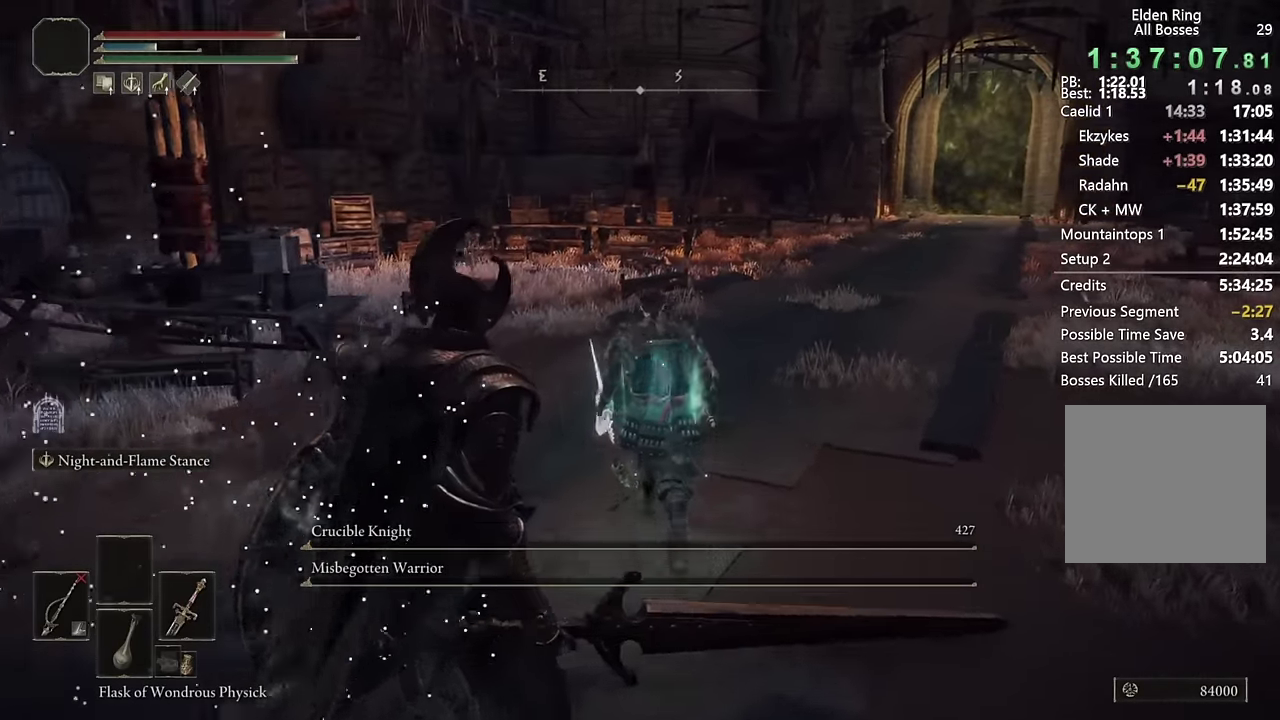
{"buttons": [], "left_stick": "center", "right_stick": "center"}
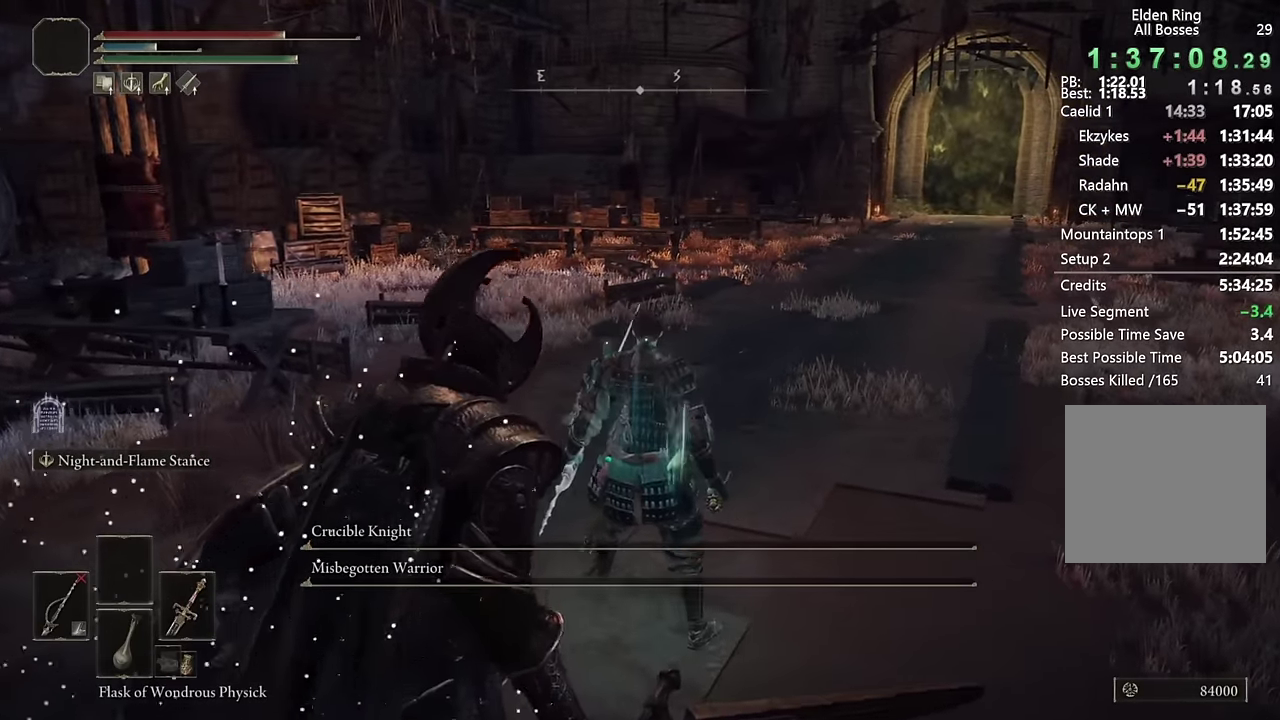
{"buttons": [], "left_stick": "up", "right_stick": "center", "events": [[34, "left_stick", "down-left"], [84, "left_stick", "down"], [134, "left_stick", "center"], [500, "left_stick", "up"]]}
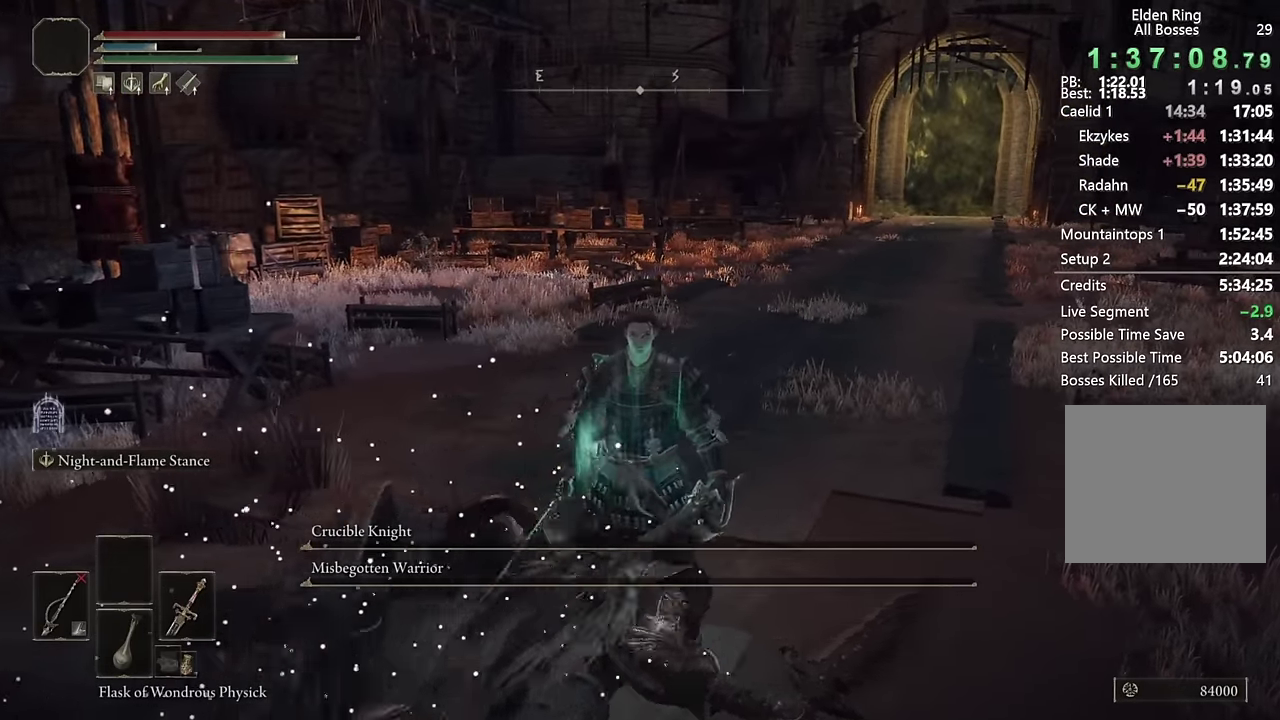
{"buttons": [], "left_stick": "center", "right_stick": "center", "events": [[100, "left_stick", "center"], [300, "left_stick", "down"], [350, "left_stick", "center"]]}
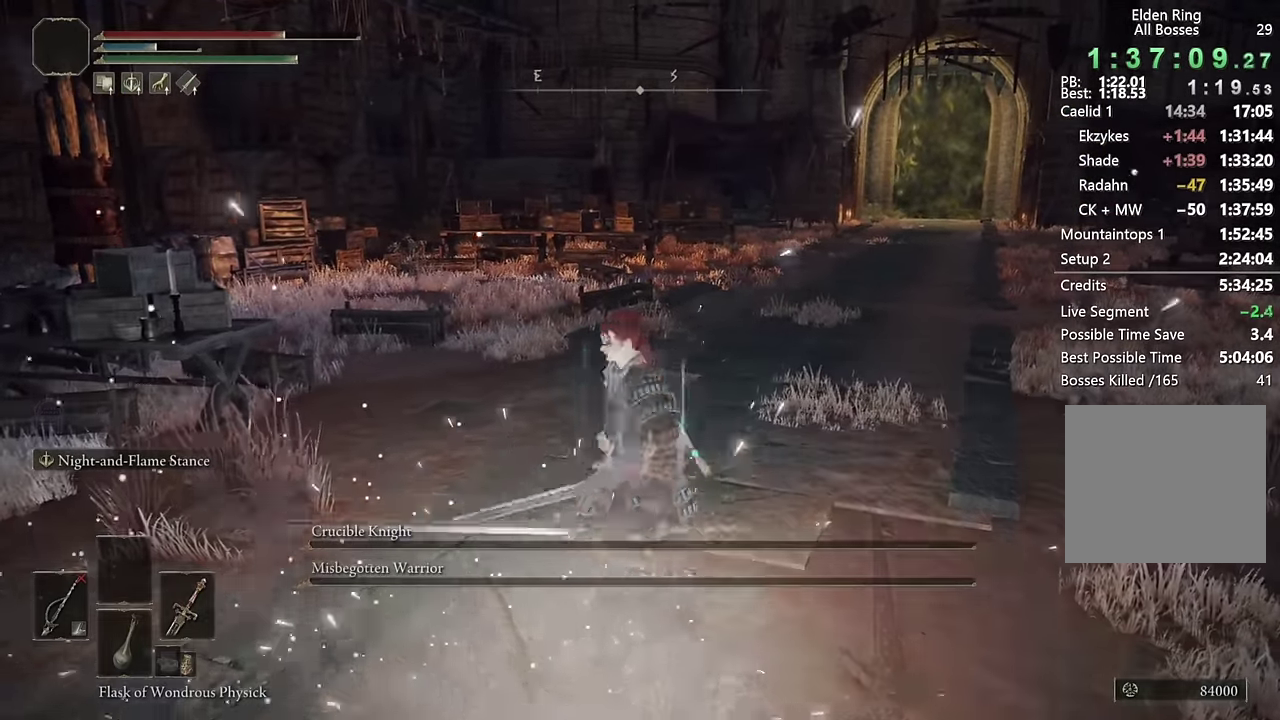
{"buttons": [], "left_stick": "center", "right_stick": "center", "events": []}
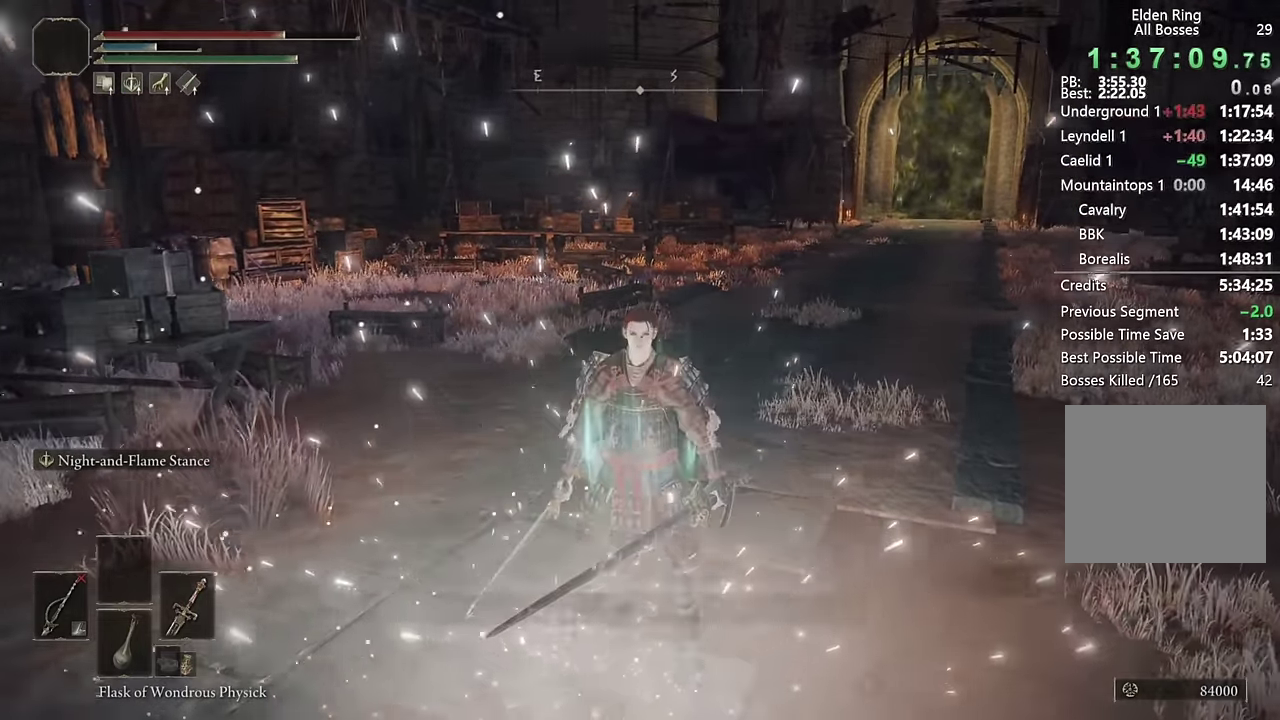
{"buttons": [], "left_stick": "center", "right_stick": "center", "events": [[334, "TOUCHPAD", "down"], [400, "TOUCHPAD", "up"], [417, "TRIANGLE", "down"], [500, "TRIANGLE", "up"]]}
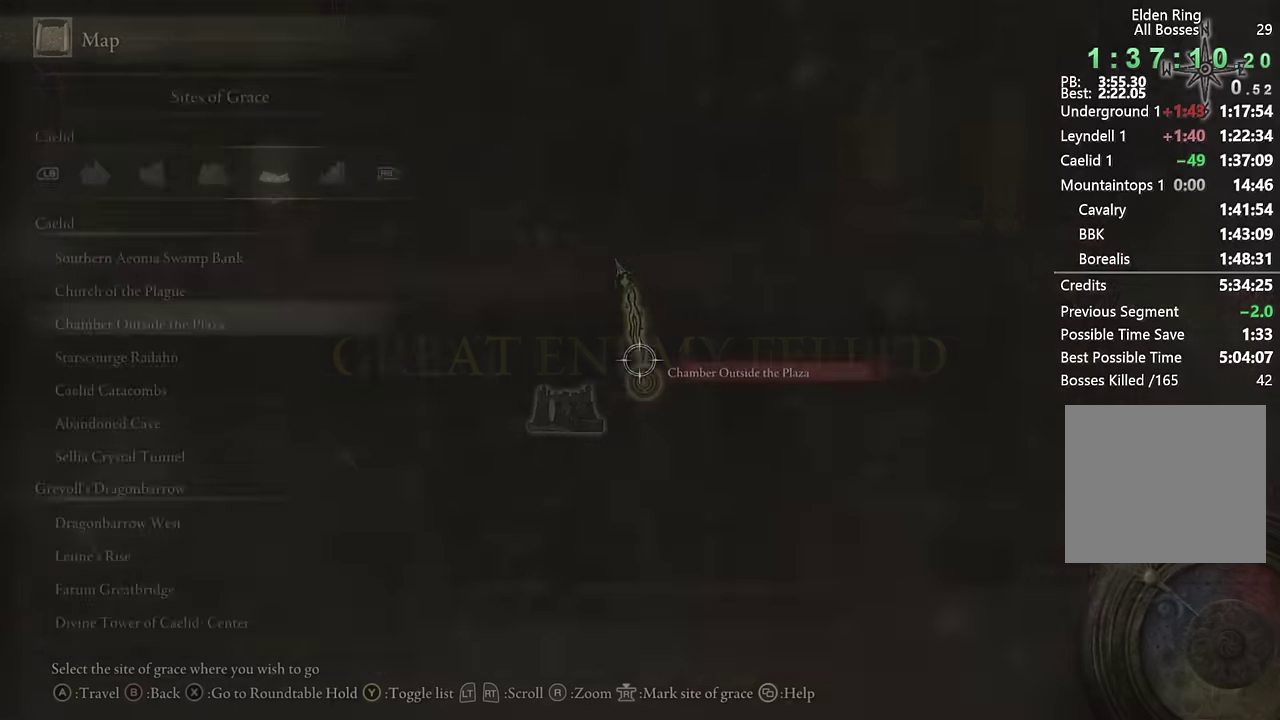
{"buttons": [], "left_stick": "center", "right_stick": "center", "events": []}
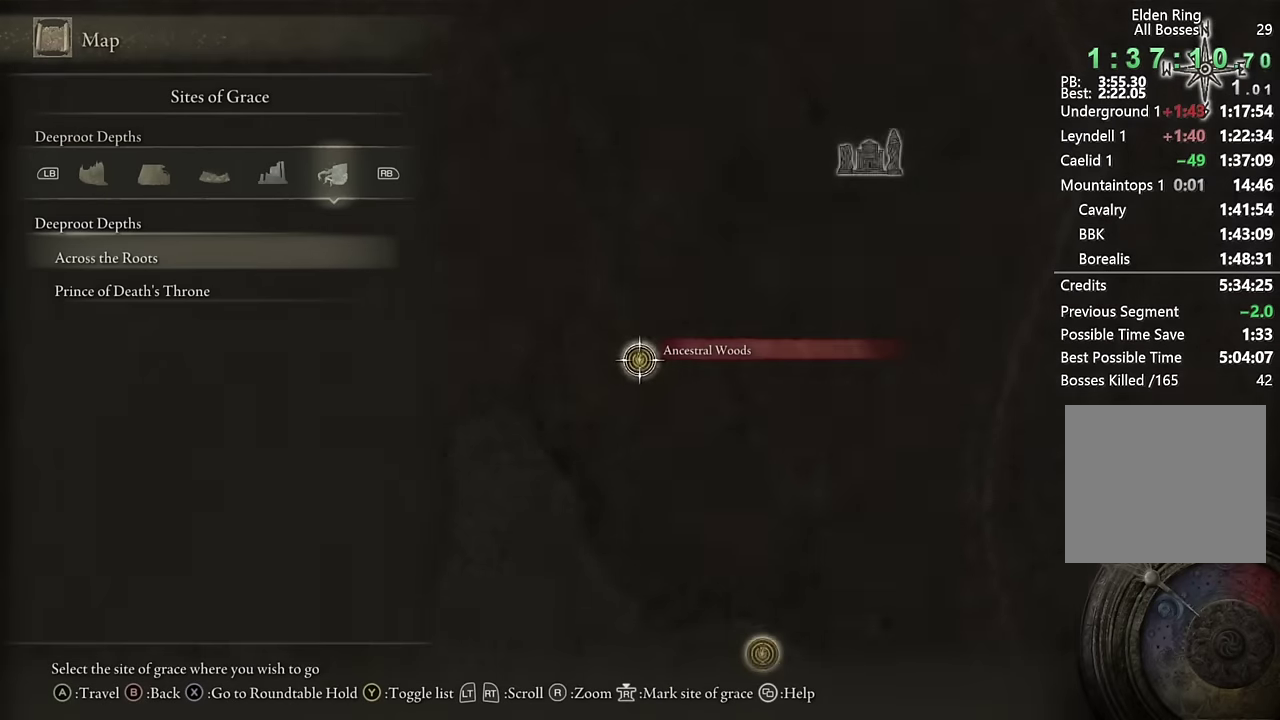
{"buttons": [], "left_stick": "center", "right_stick": "center", "events": []}
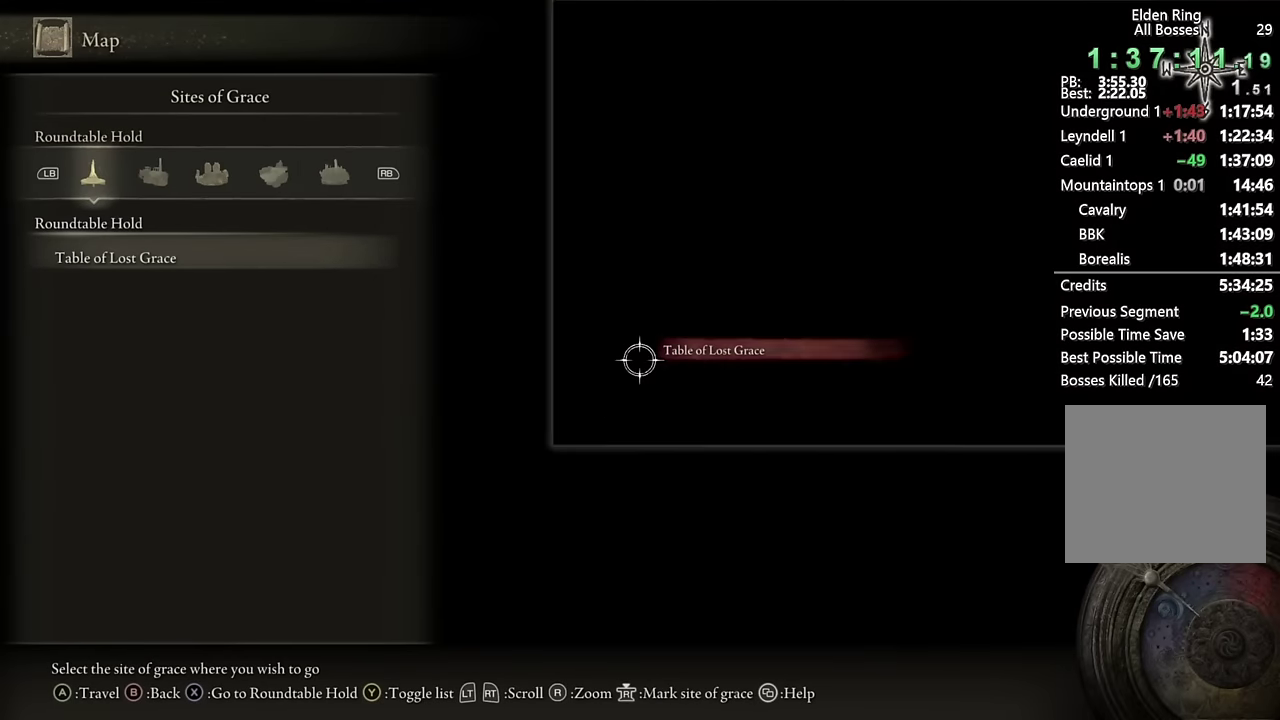
{"buttons": [], "left_stick": "center", "right_stick": "center", "events": []}
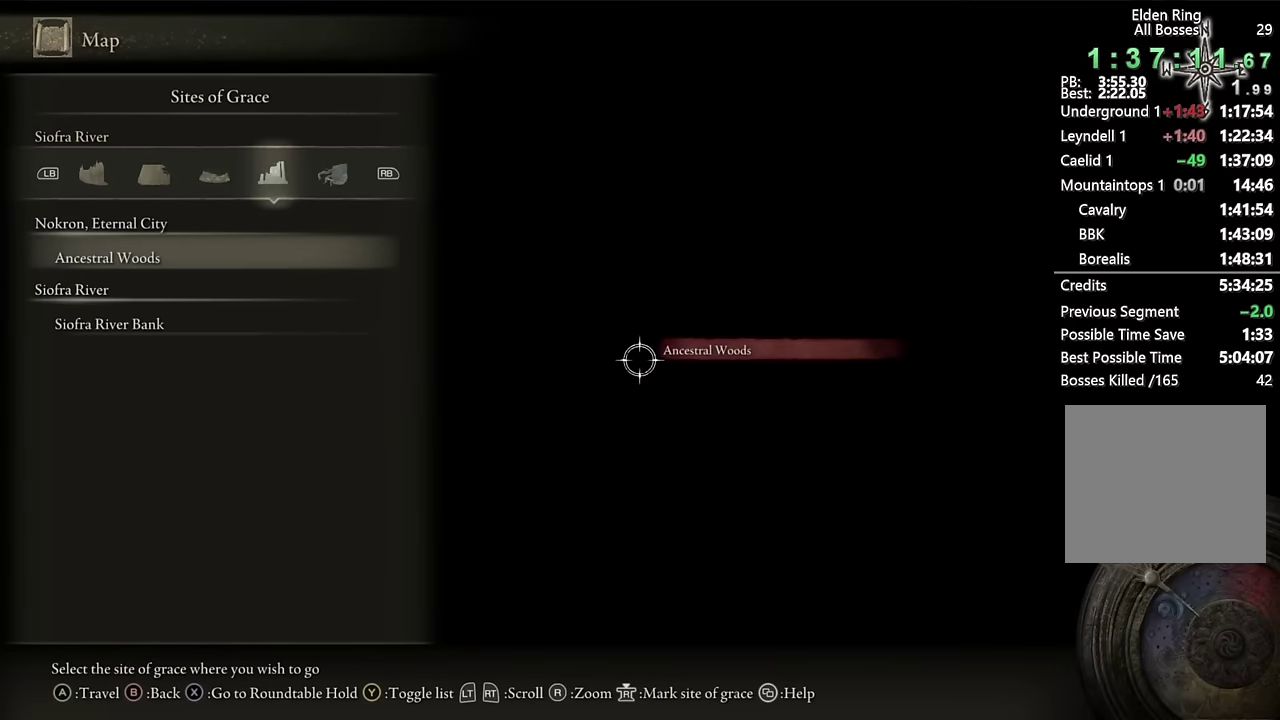
{"buttons": [], "left_stick": "center", "right_stick": "center", "events": []}
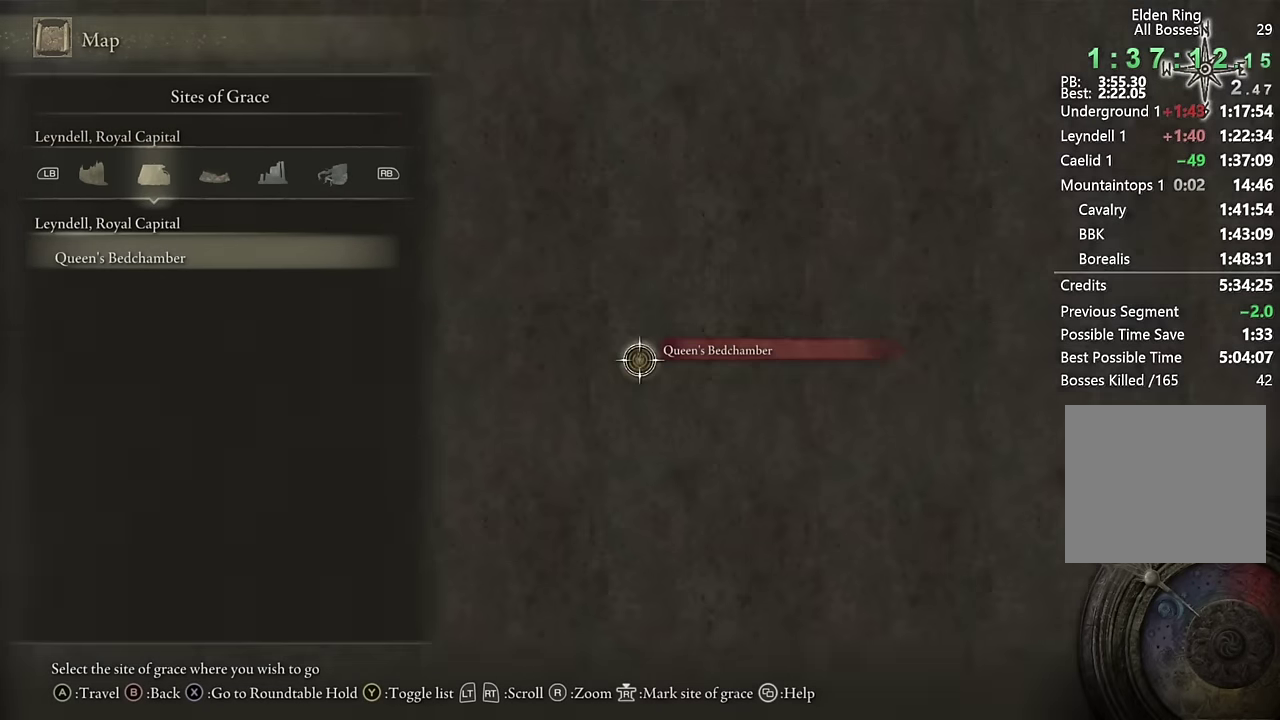
{"buttons": [], "left_stick": "center", "right_stick": "center", "events": []}
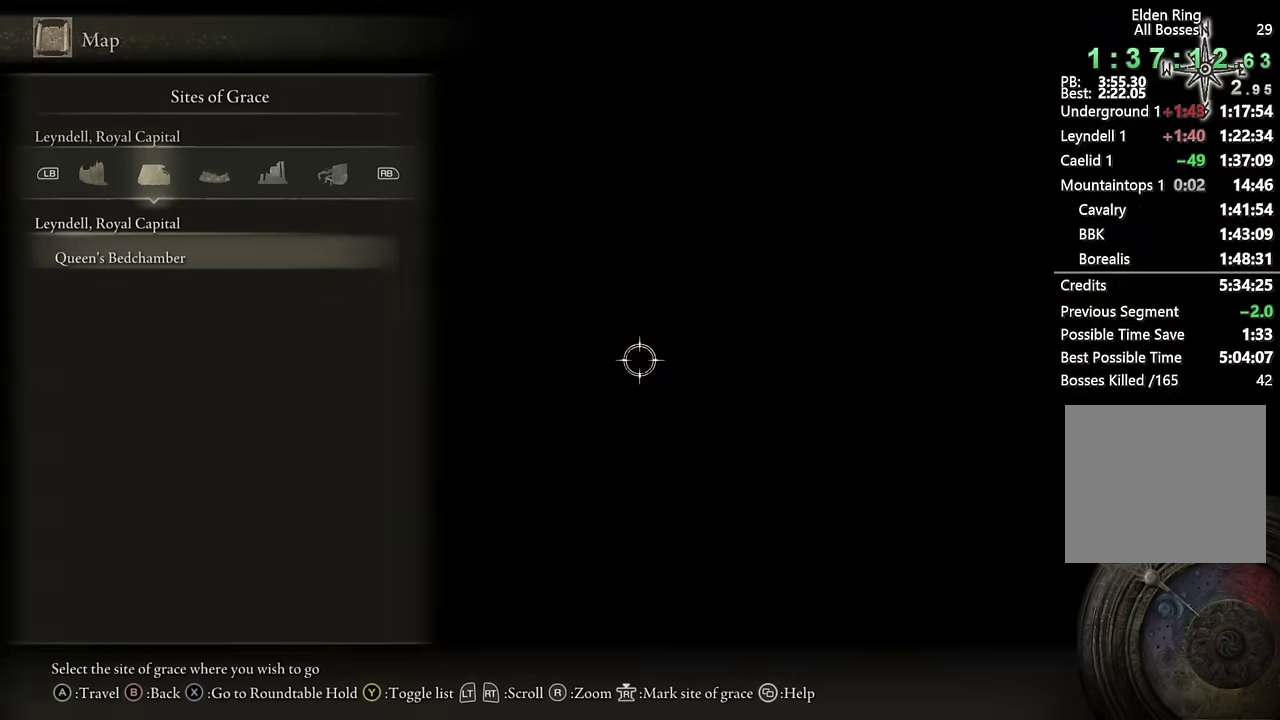
{"buttons": [], "left_stick": "center", "right_stick": "center", "events": []}
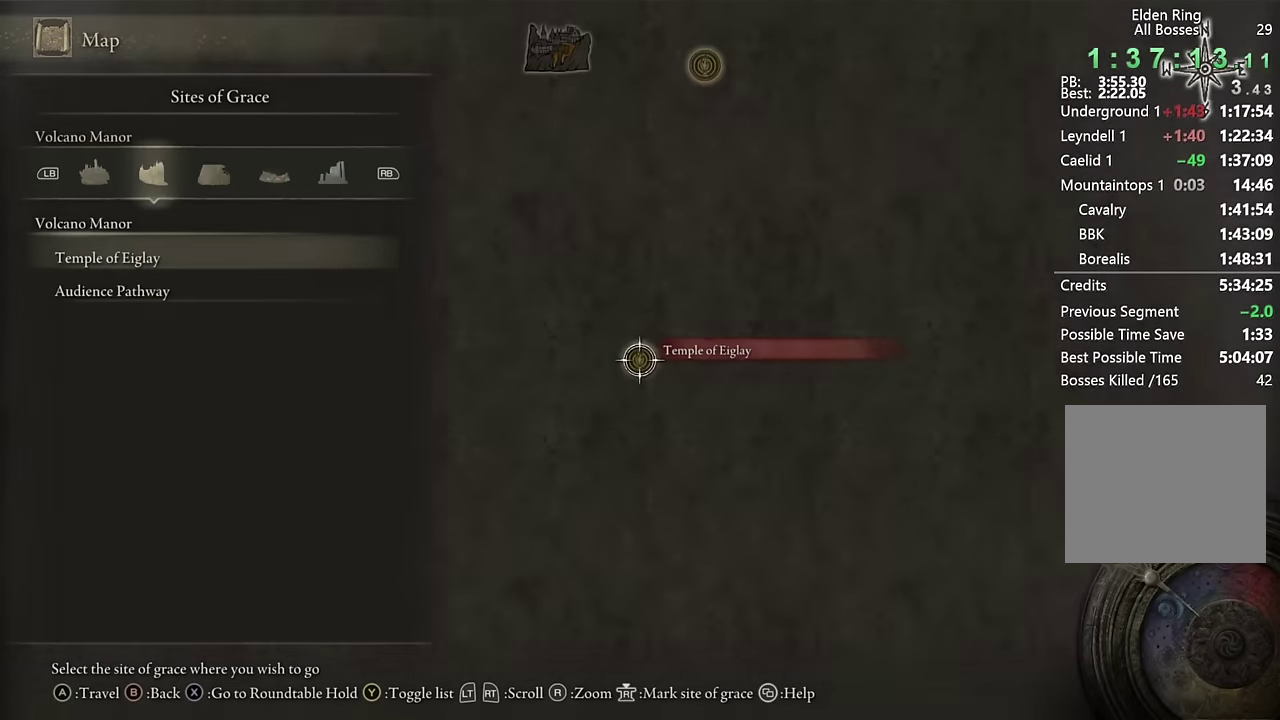
{"buttons": [], "left_stick": "center", "right_stick": "center", "events": []}
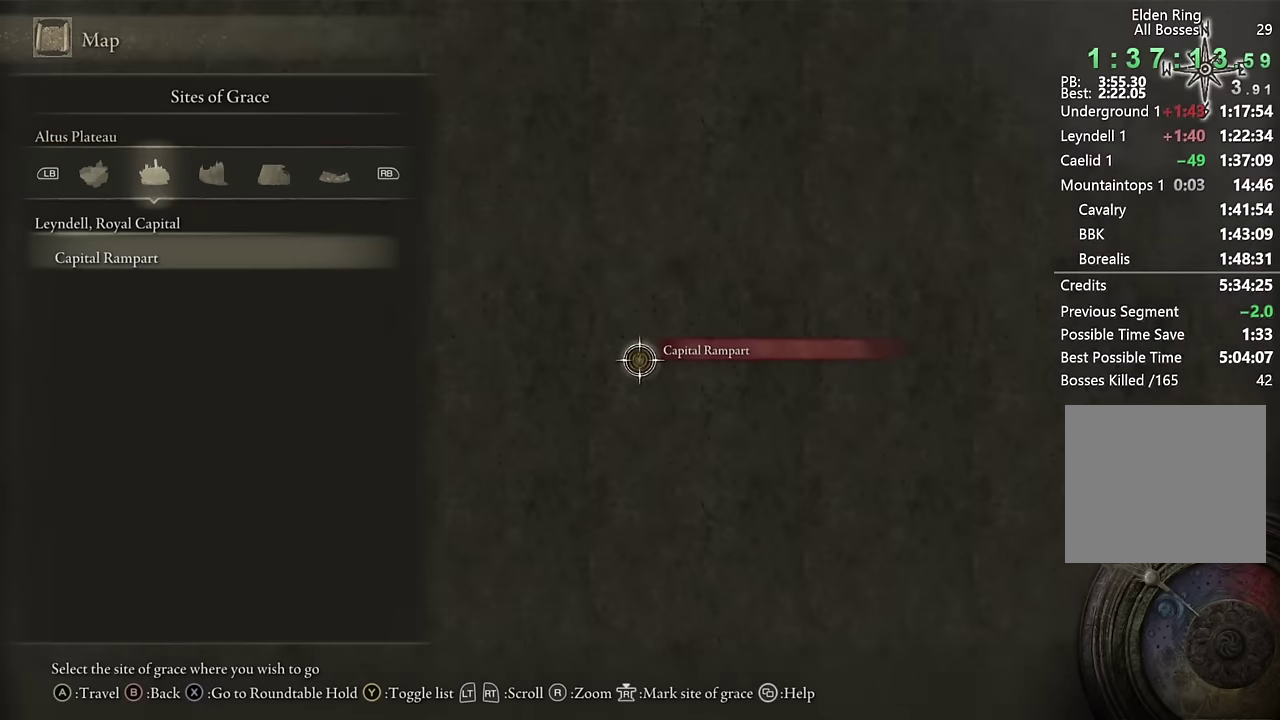
{"buttons": ["CROSS"], "left_stick": "center", "right_stick": "center", "events": [[450, "CROSS", "down"]]}
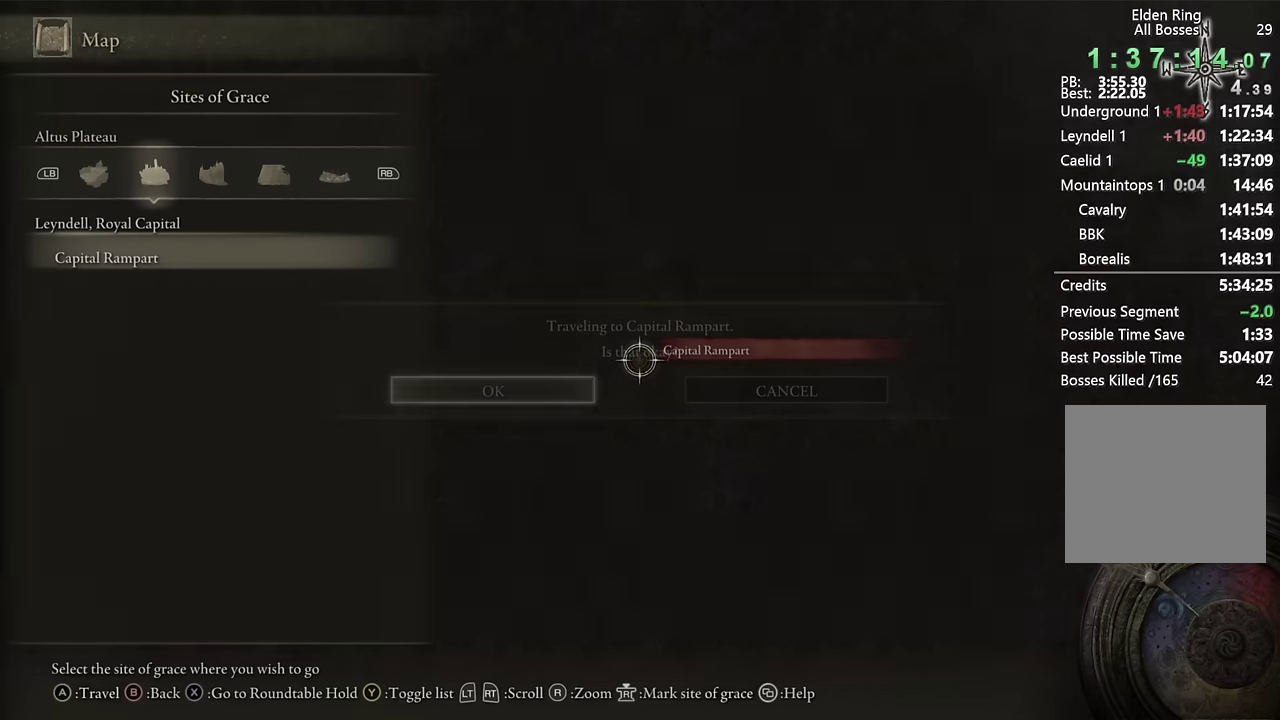
{"buttons": [], "left_stick": "center", "right_stick": "center", "events": [[34, "CROSS", "up"], [84, "CROSS", "down"], [167, "CROSS", "up"]]}